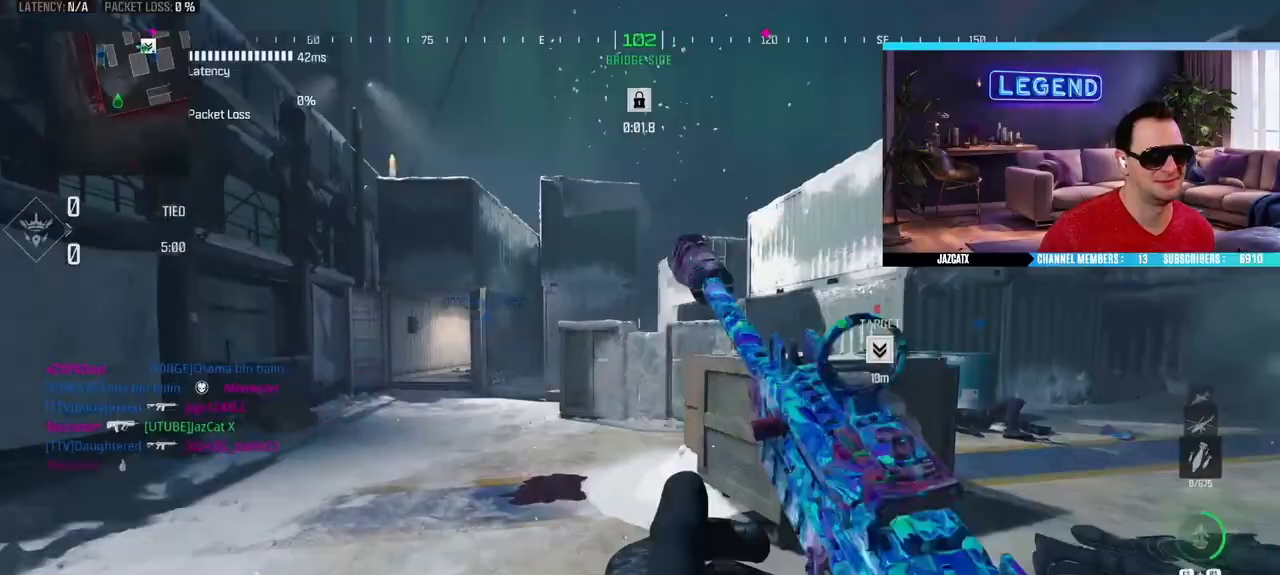
Gameplay with a controller (PlayStation layout); each line is a JSON object with the inputs held at the frame after it. "events" lists button and stick changes between this image and that frame as [ms after this image, input, new state], when the widget could be followed in between.
{"buttons": ["R1"], "left_stick": "left", "right_stick": "center", "events": [[133, "left_stick", "up-left"], [133, "right_stick", "center"], [183, "L3", "down"], [267, "left_stick", "left"], [333, "R1", "down"], [350, "L3", "up"]]}
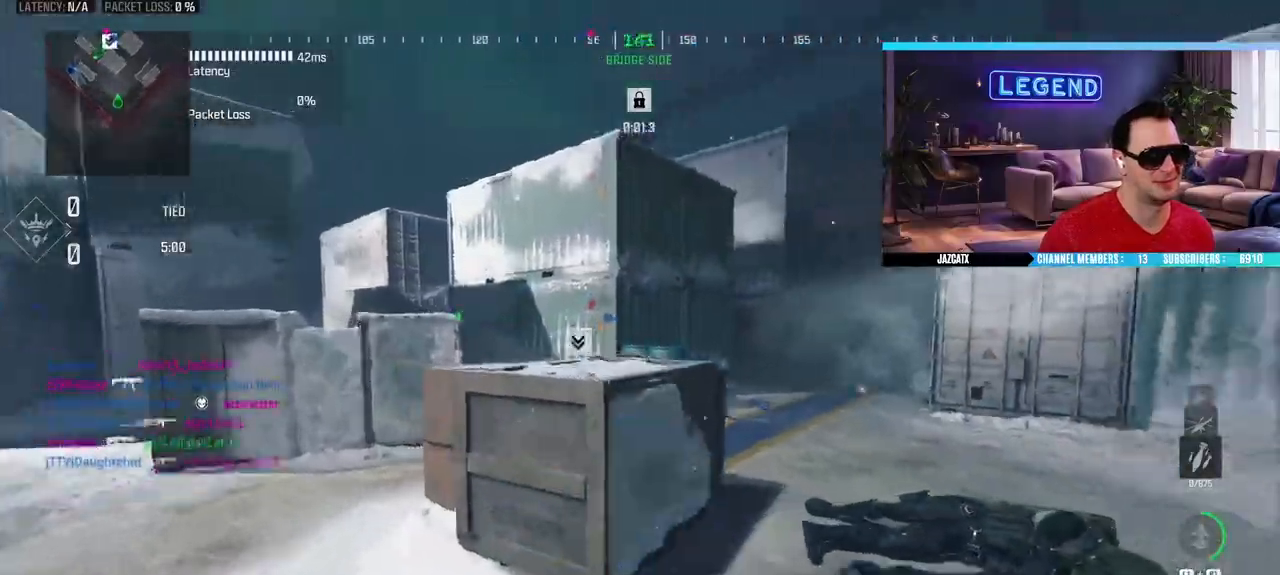
{"buttons": ["R1"], "left_stick": "up-right", "right_stick": "center", "events": [[17, "left_stick", "down-right"], [217, "left_stick", "up-right"]]}
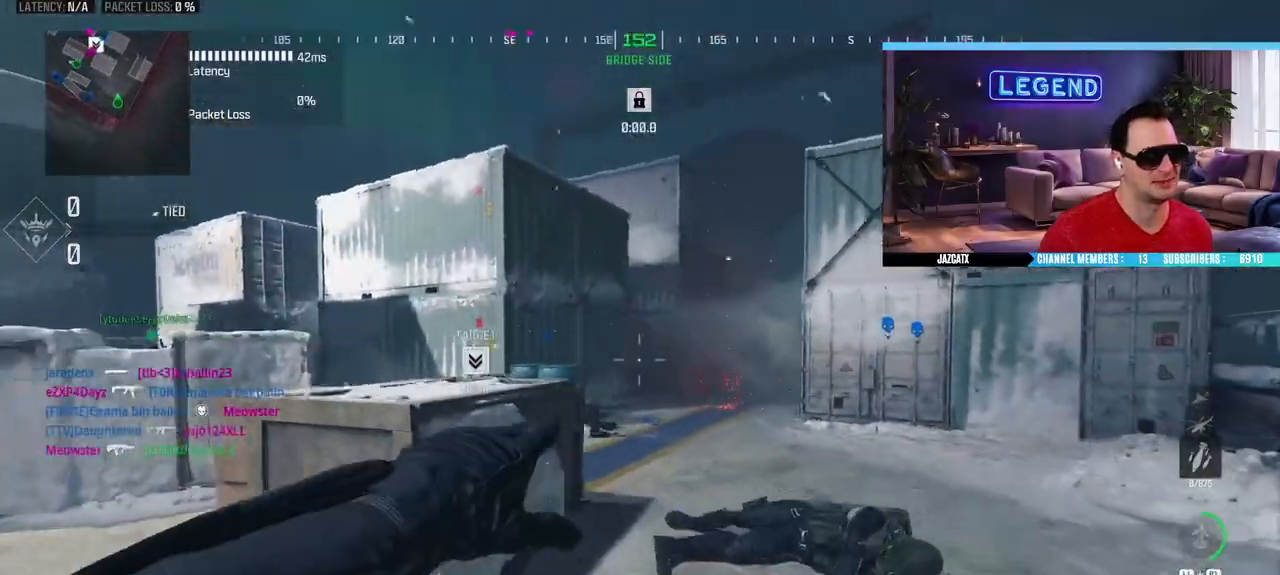
{"buttons": [], "left_stick": "down-right", "right_stick": "center", "events": [[67, "R1", "up"], [167, "left_stick", "up-left"], [250, "left_stick", "down-left"], [350, "left_stick", "down"], [483, "left_stick", "down-right"]]}
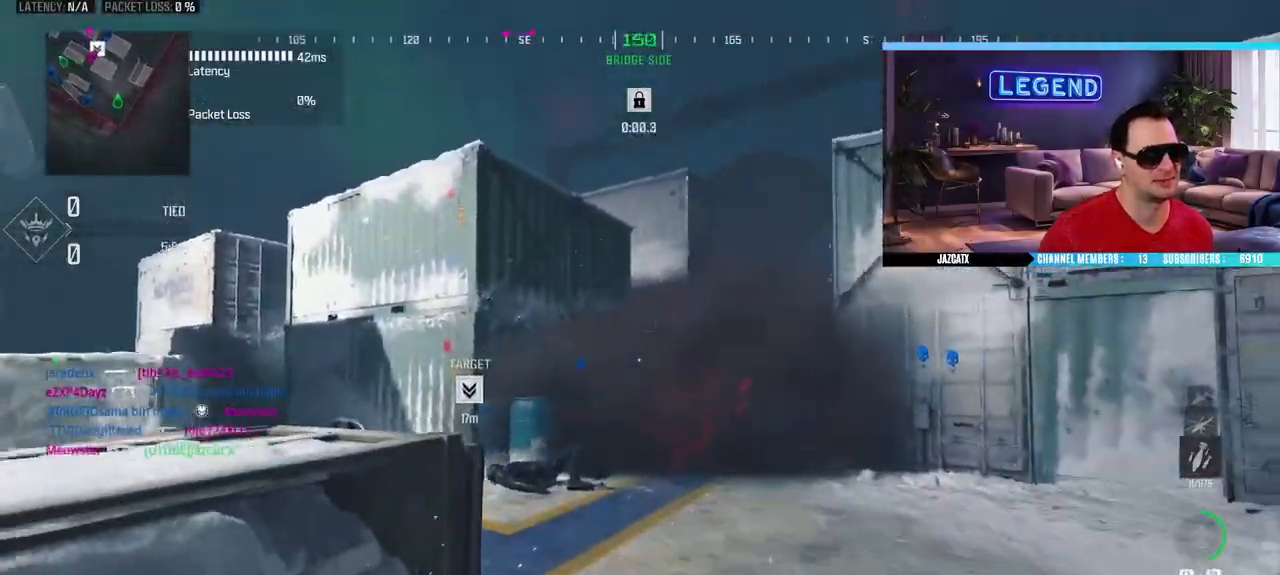
{"buttons": [], "left_stick": "down-left", "right_stick": "center", "events": [[83, "L1", "down"], [100, "left_stick", "center"], [133, "L1", "up"], [217, "L1", "down"], [217, "left_stick", "up-left"], [317, "L1", "up"], [367, "left_stick", "down-left"], [417, "L1", "down"], [467, "L1", "up"]]}
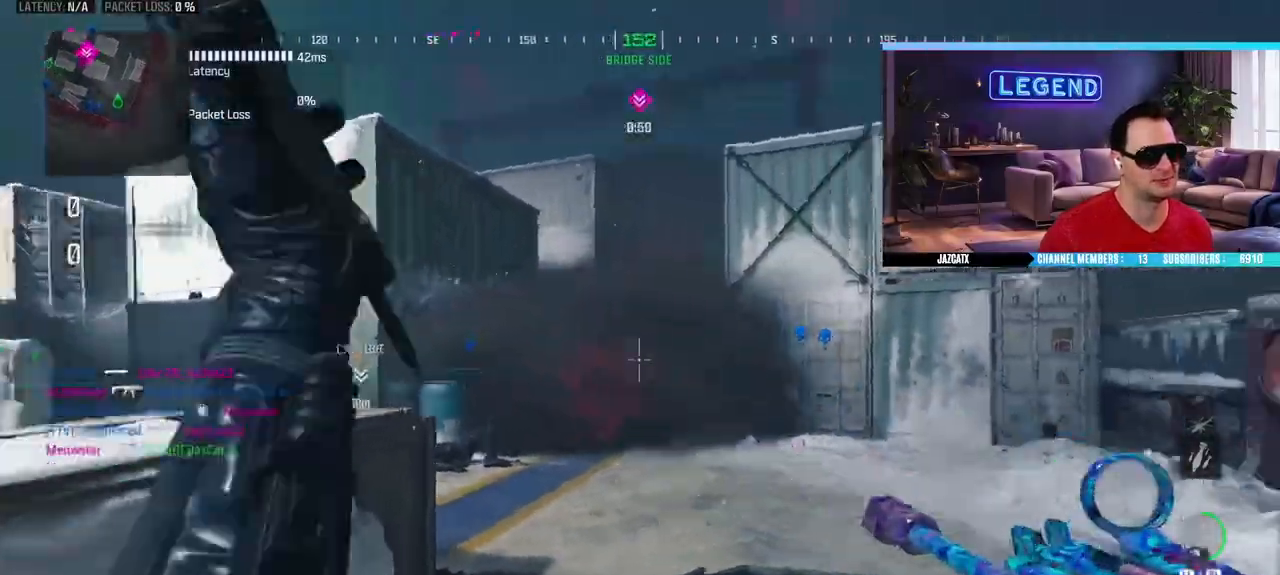
{"buttons": [], "left_stick": "up-left", "right_stick": "center", "events": [[233, "right_stick", "left"], [267, "left_stick", "up-left"], [300, "L3", "down"], [467, "L3", "up"], [483, "right_stick", "center"]]}